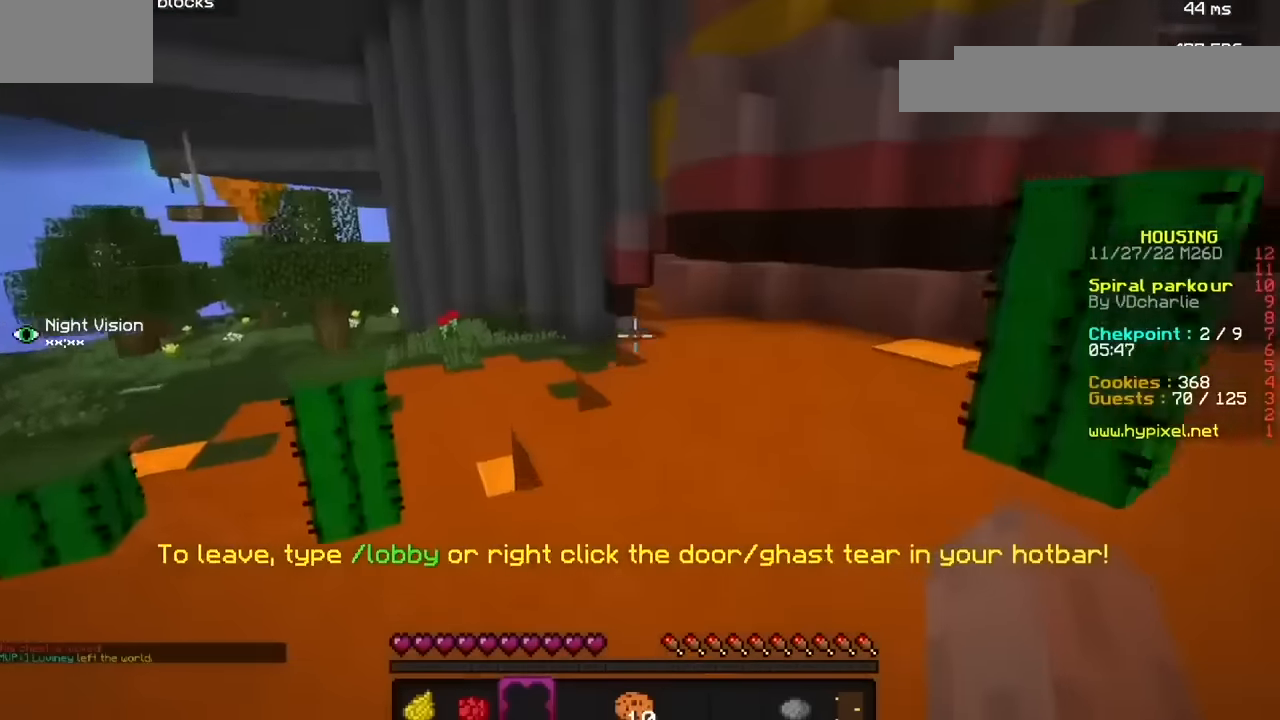
Gameplay with keyboard and mouse; each line is a JSON object with the keys and mouse buttons held at the frame after it. "events" lists presses ("down") and releases ("up") of "b", "h", "j", "mouse_left" and "mouse_right" between this image and that frame as [ms after this image, input, new state], when the widget could be followed in between. "mouse_left", "mouse_right" = the "left", "right" buttons of the "mouse" list. No other keys are recorded. Fast repeated clicks can show as one long hold. Mouse movement is not recorded.
{"keys": ["b"], "mouse": [], "events": [[34, "h", "up"], [401, "b", "down"]]}
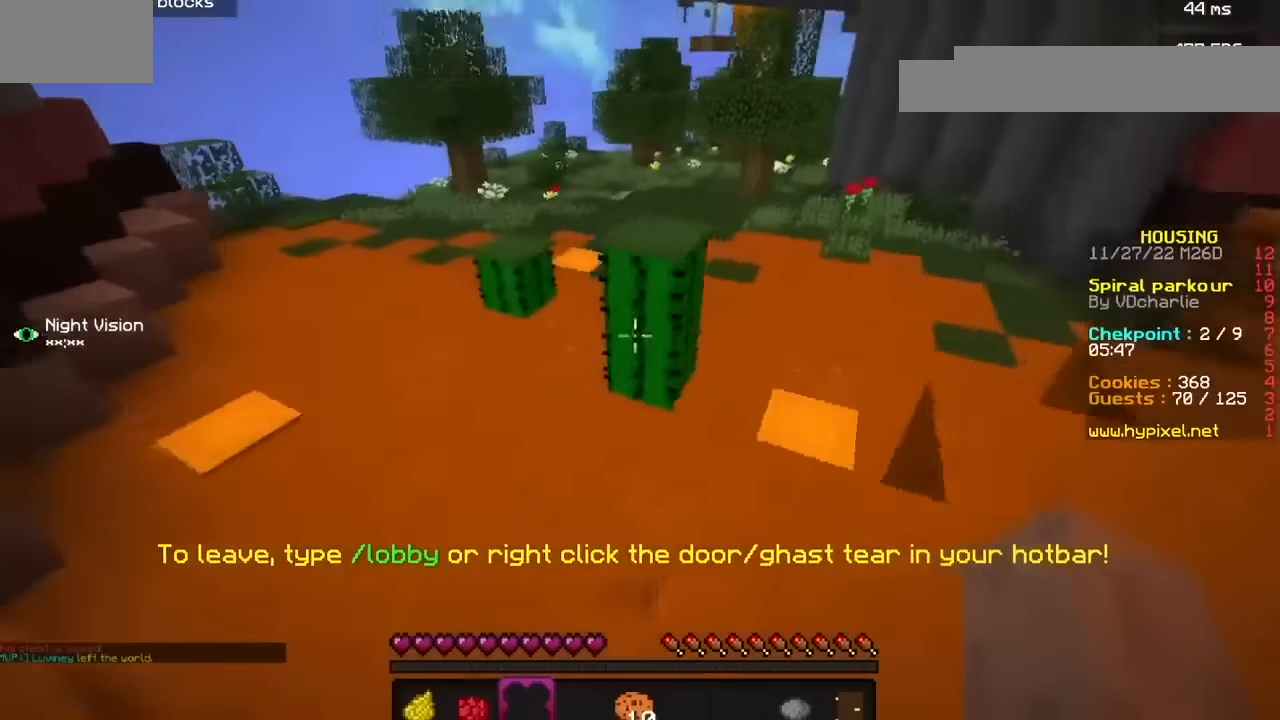
{"keys": [], "mouse": [], "events": [[67, "b", "up"]]}
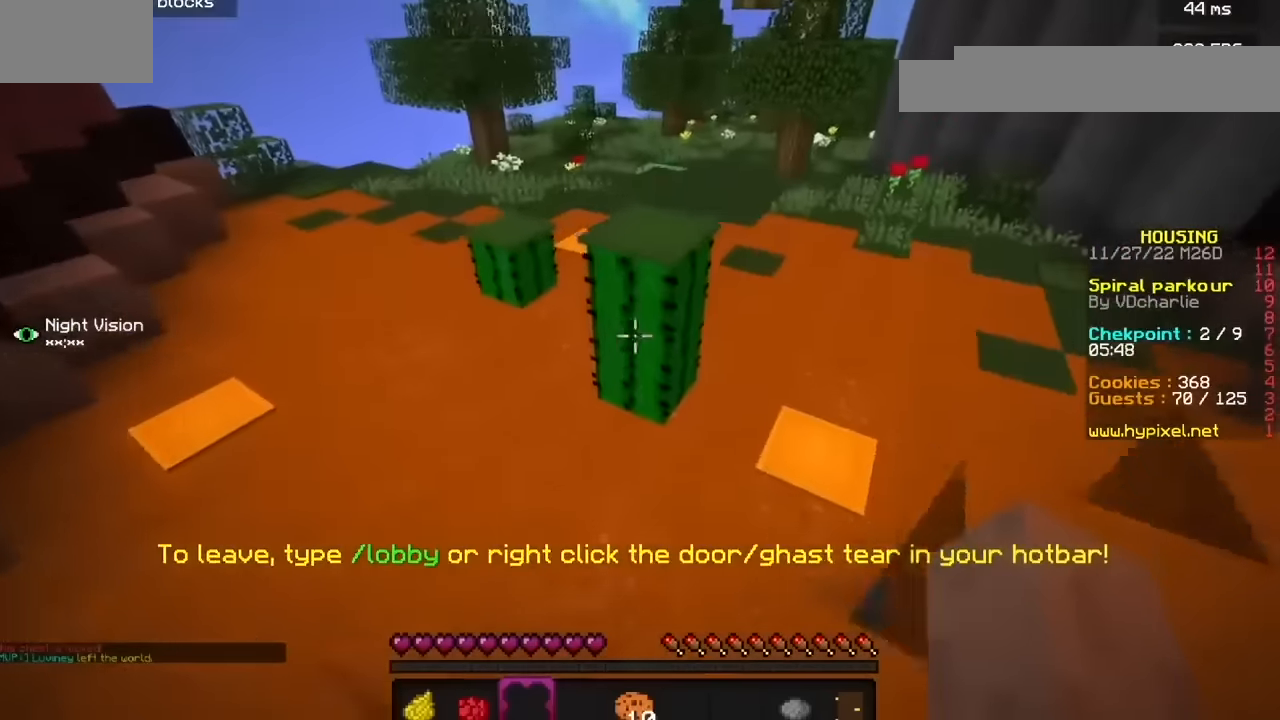
{"keys": ["h"], "mouse": [], "events": [[301, "h", "down"]]}
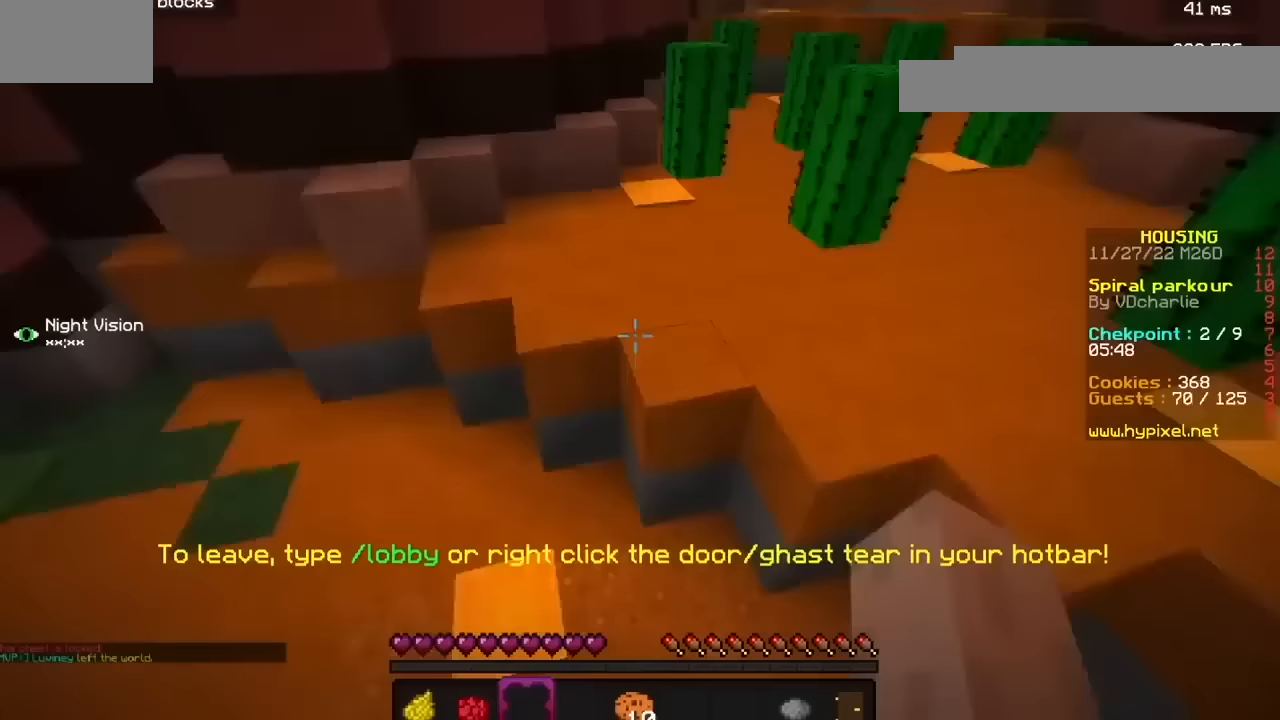
{"keys": [], "mouse": [], "events": [[33, "h", "up"]]}
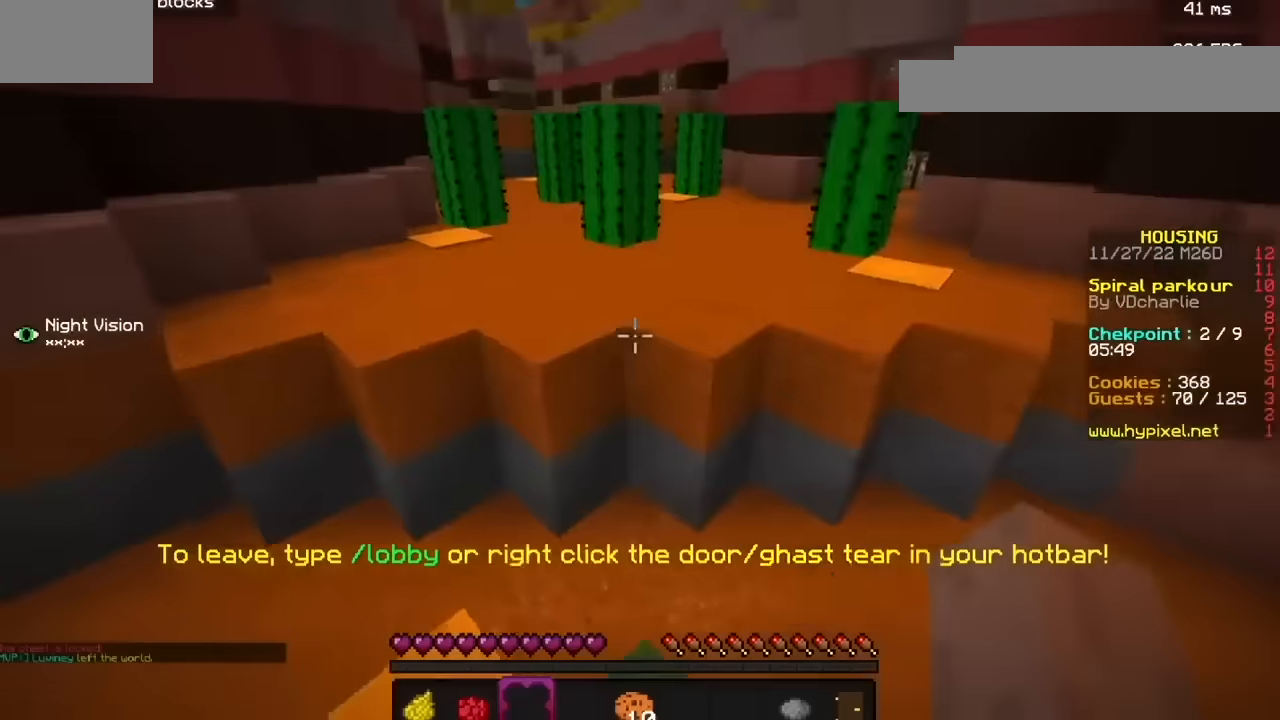
{"keys": [], "mouse": [], "events": []}
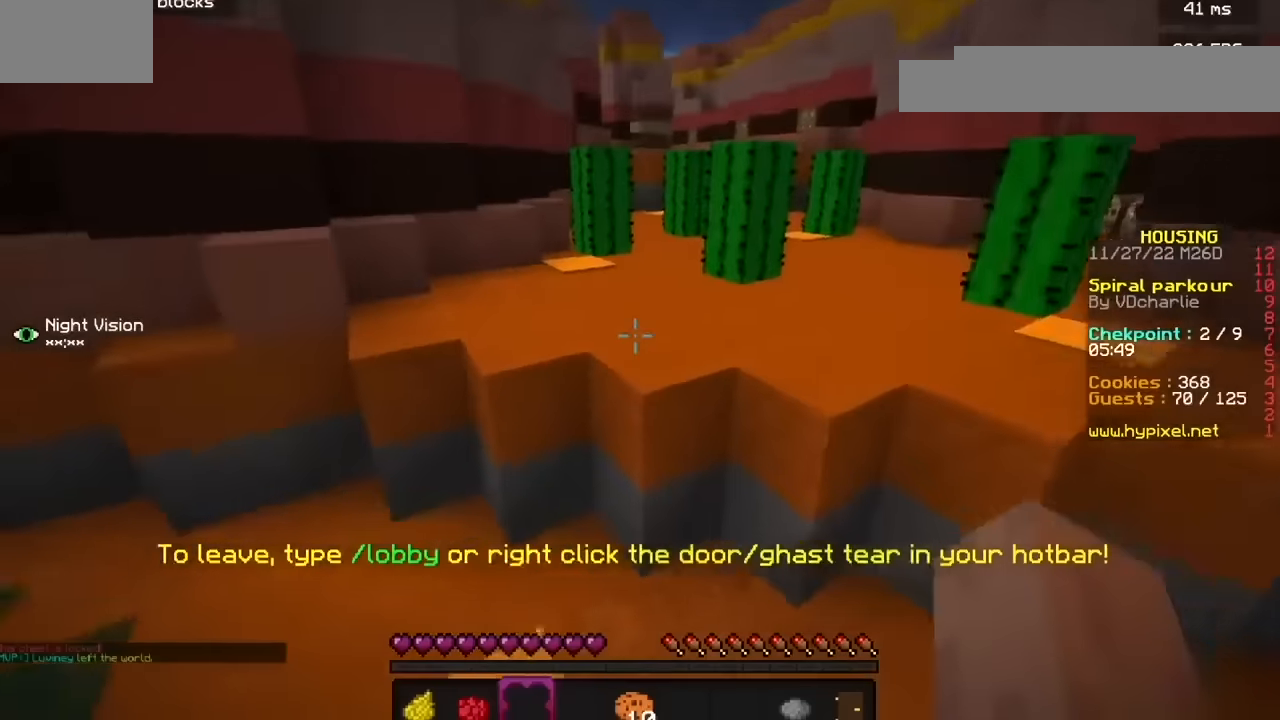
{"keys": [], "mouse": [], "events": []}
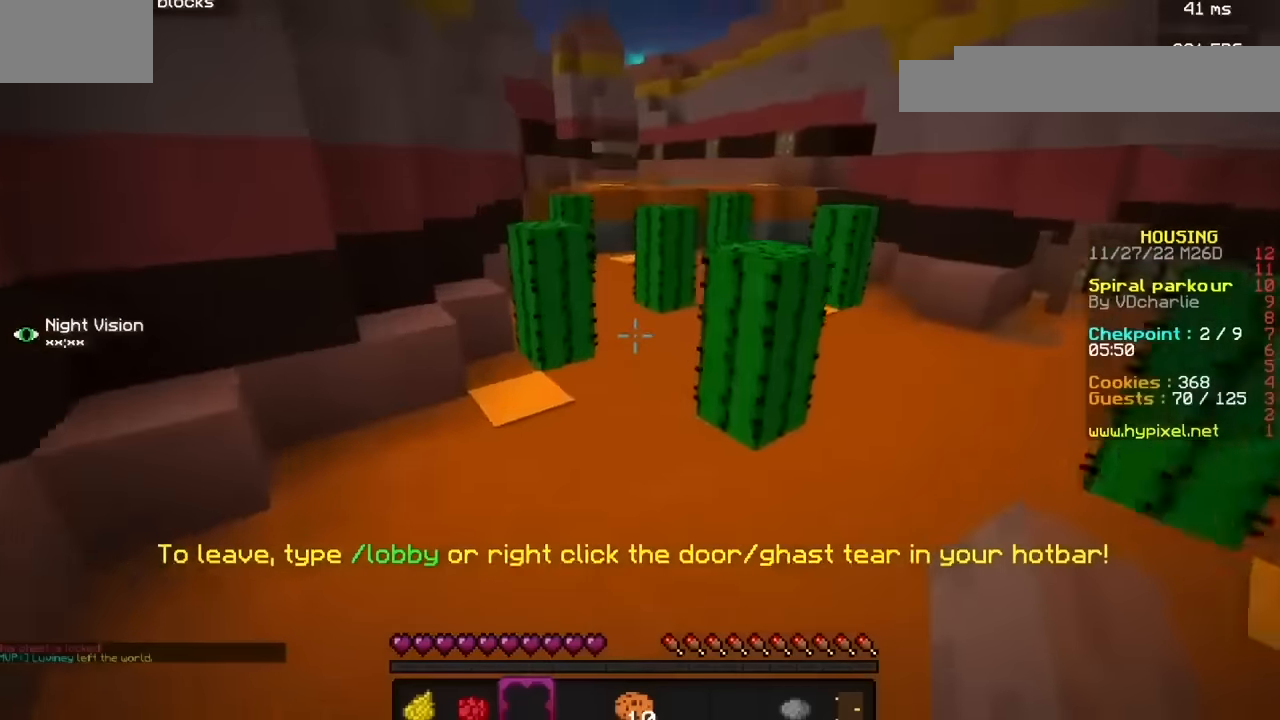
{"keys": [], "mouse": [], "events": []}
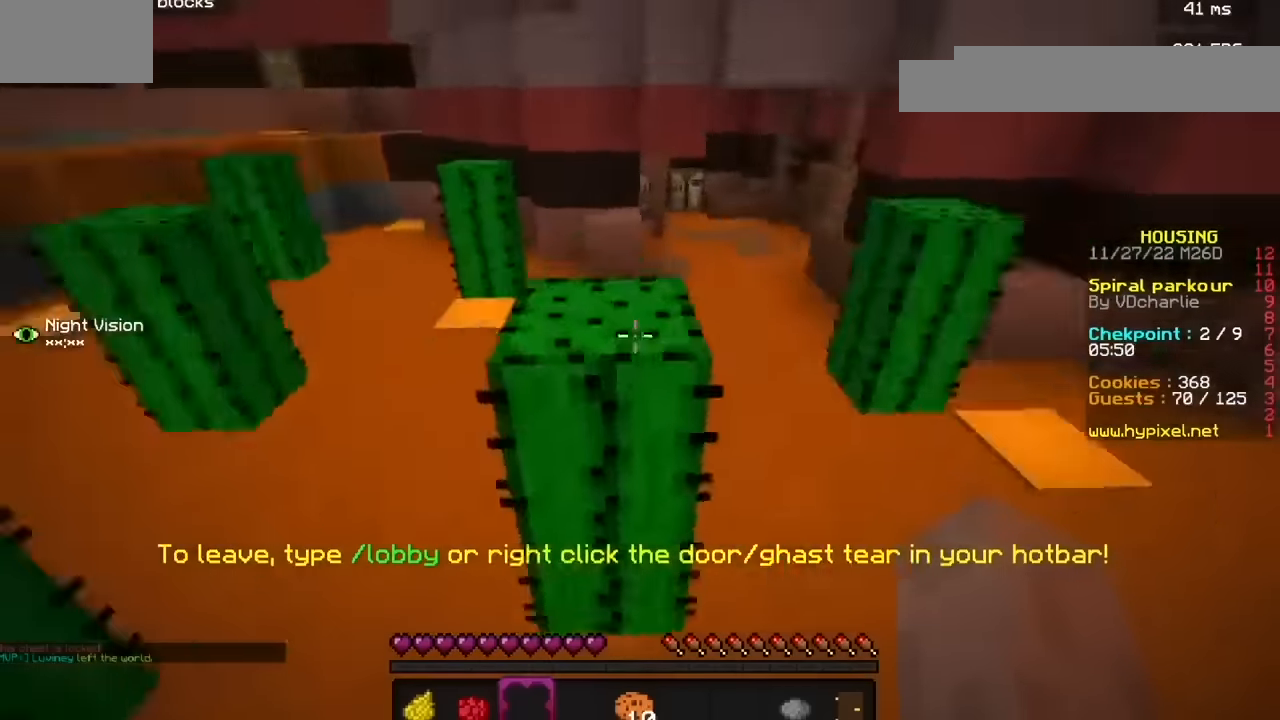
{"keys": [], "mouse": [], "events": [[200, "b", "down"], [367, "b", "up"]]}
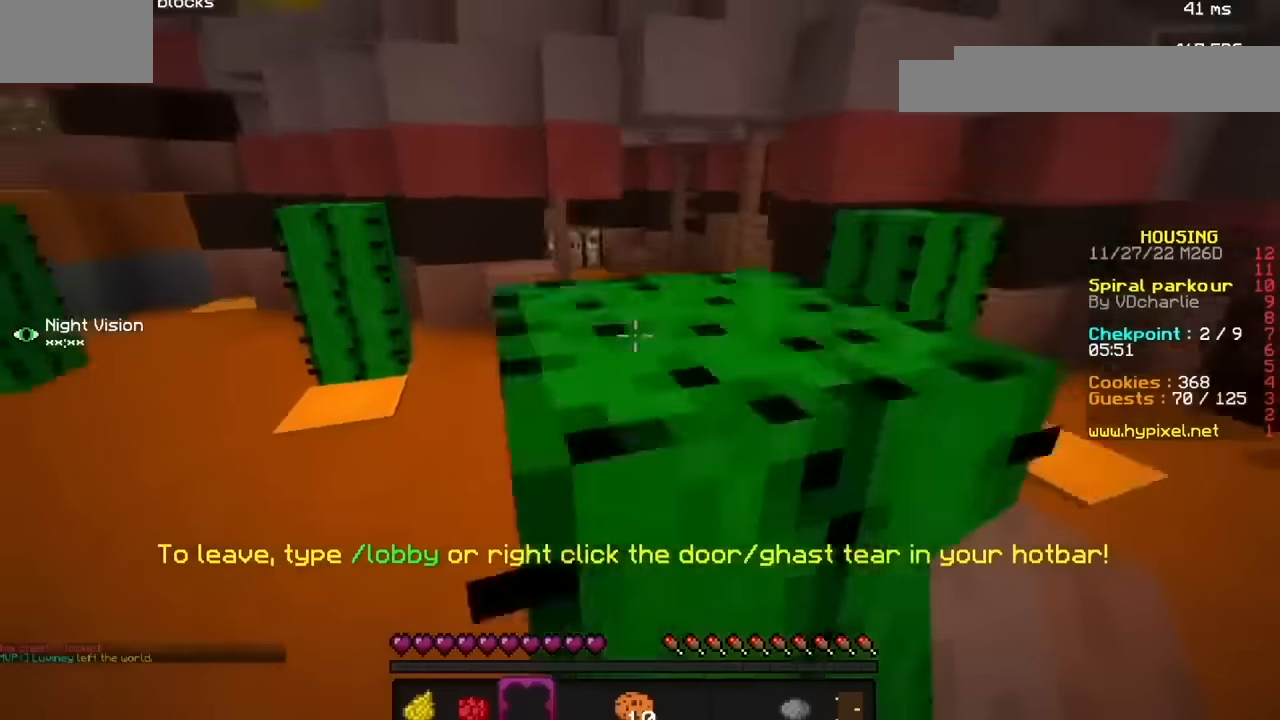
{"keys": ["h"], "mouse": [], "events": [[467, "h", "down"]]}
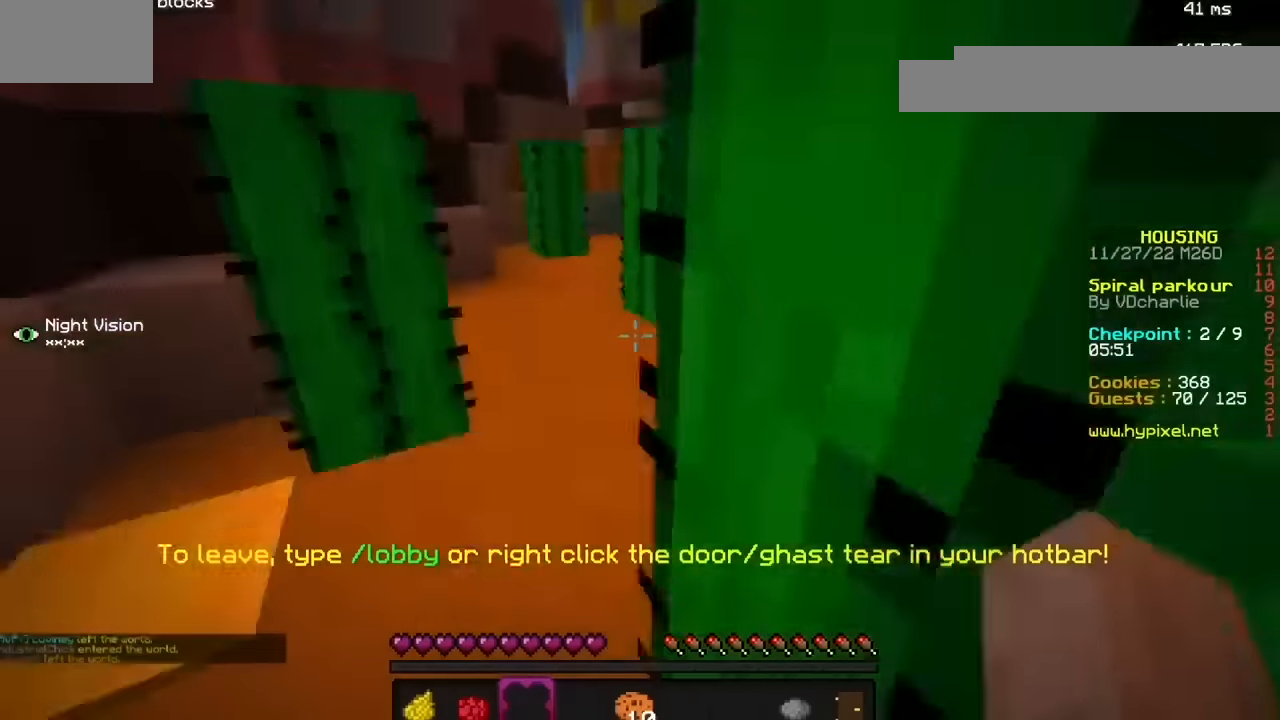
{"keys": ["b"], "mouse": ["left"], "events": [[234, "h", "up"], [467, "b", "down"], [501, "mouse_left", "down"]]}
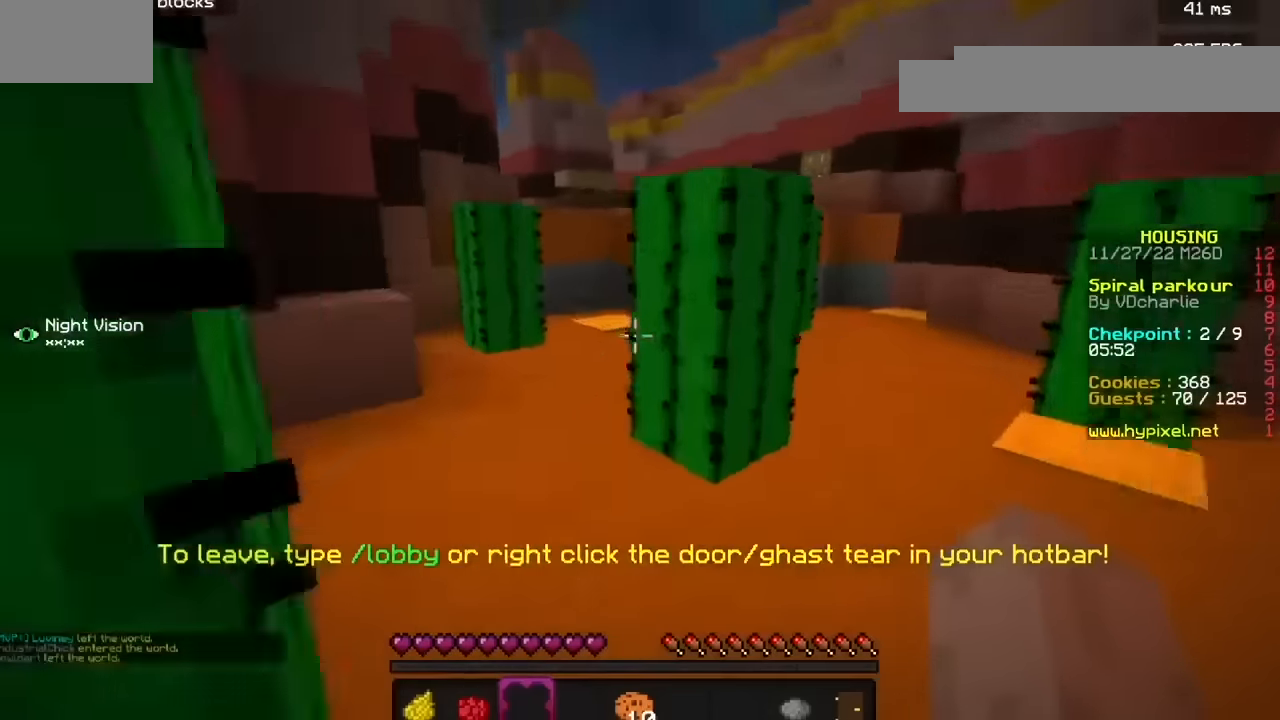
{"keys": ["h"], "mouse": []}
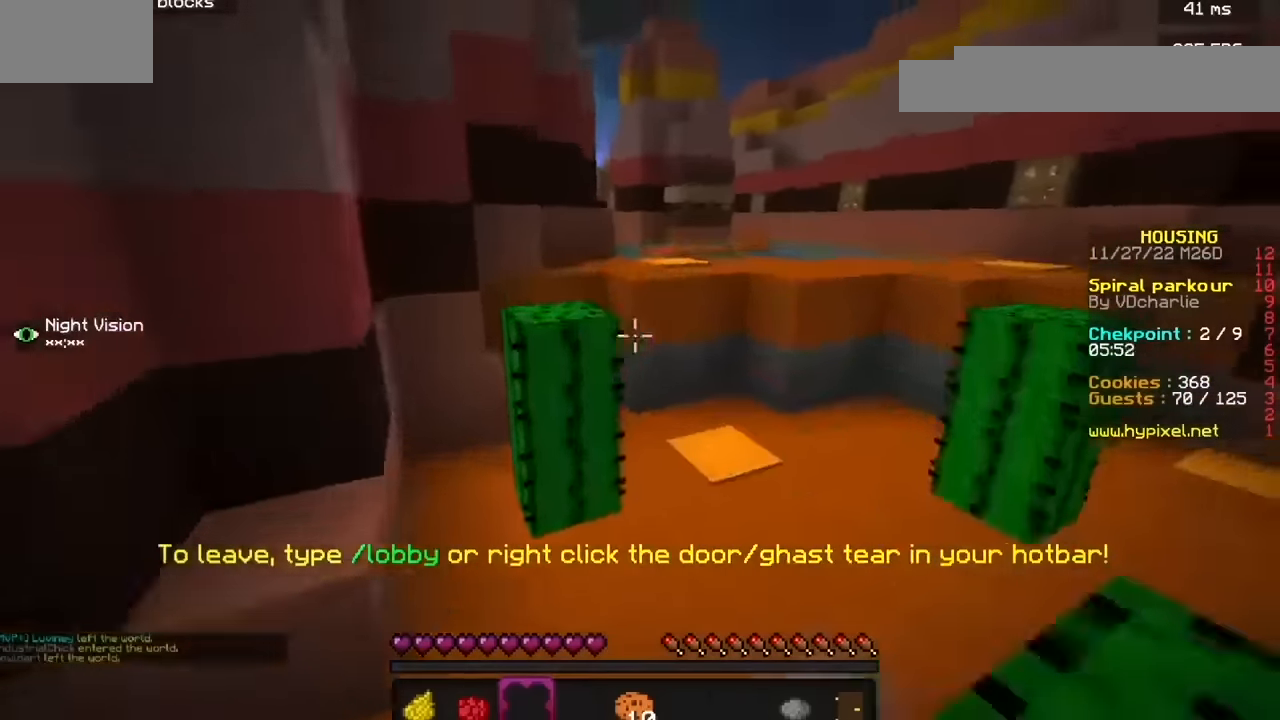
{"keys": [], "mouse": [], "events": [[33, "h", "up"], [200, "b", "down"], [367, "b", "up"]]}
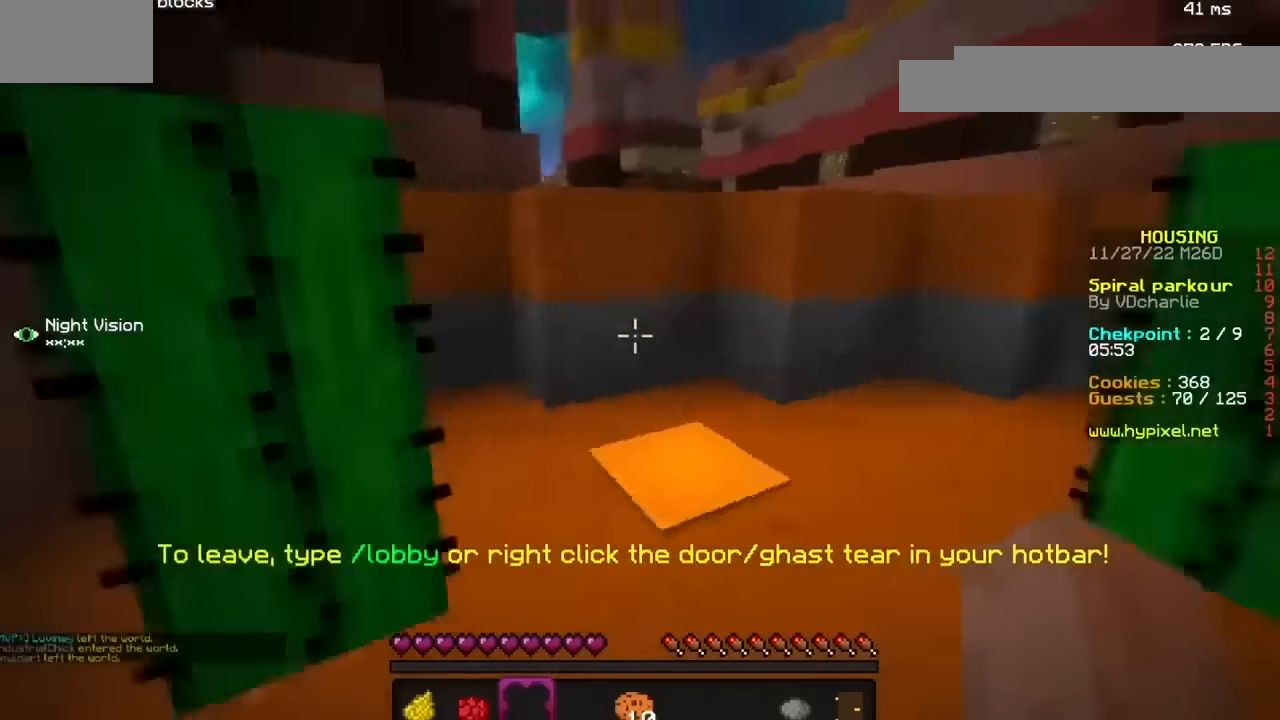
{"keys": [], "mouse": [], "events": [[66, "b", "down"], [233, "b", "up"]]}
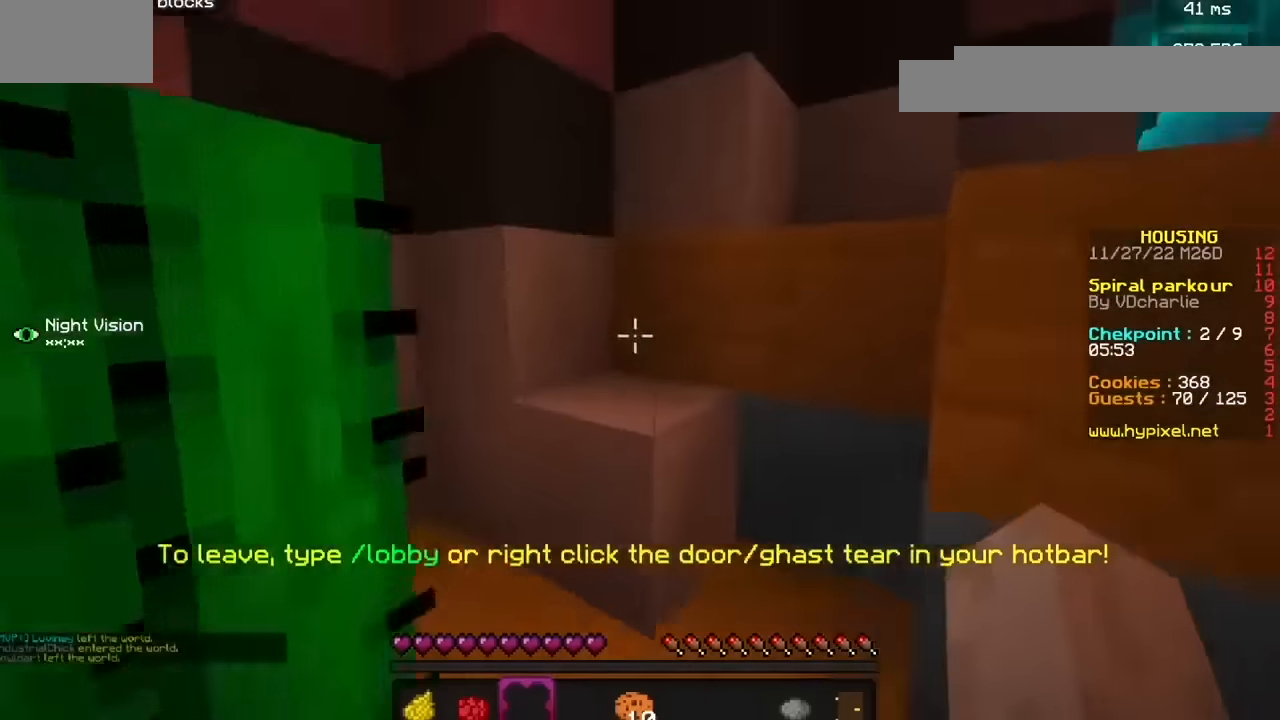
{"keys": [], "mouse": [], "events": []}
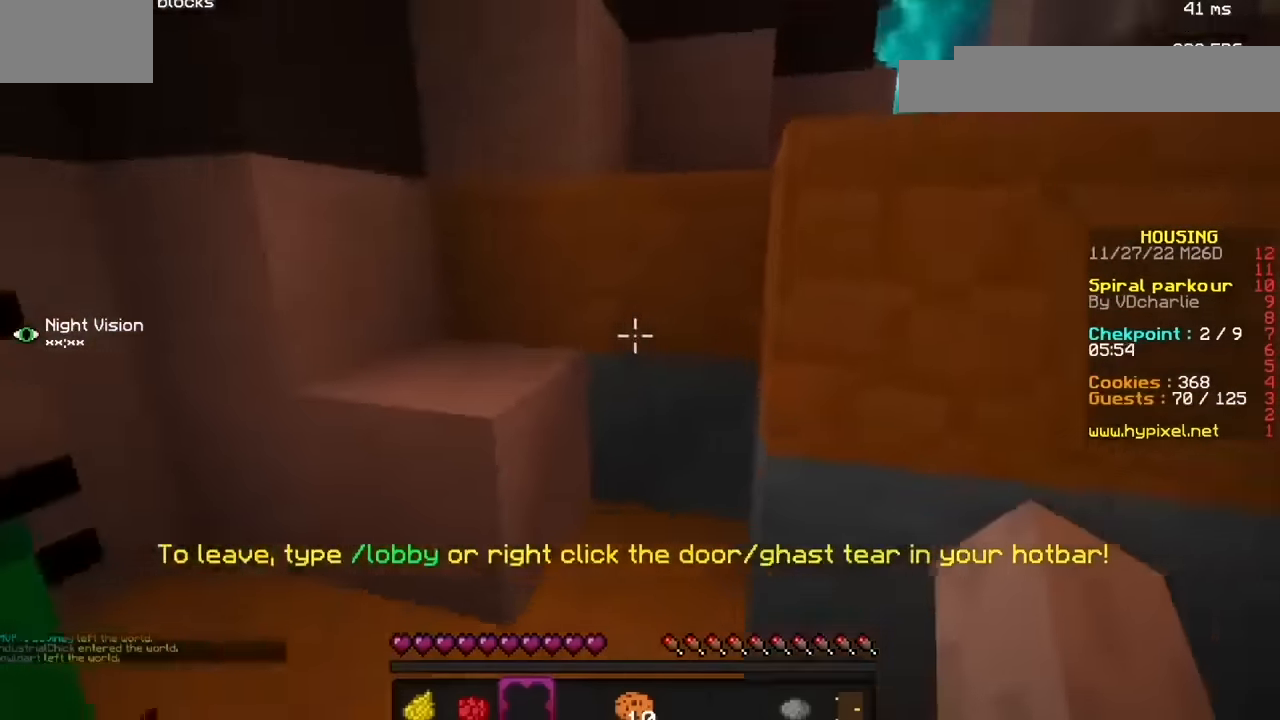
{"keys": [], "mouse": [], "events": []}
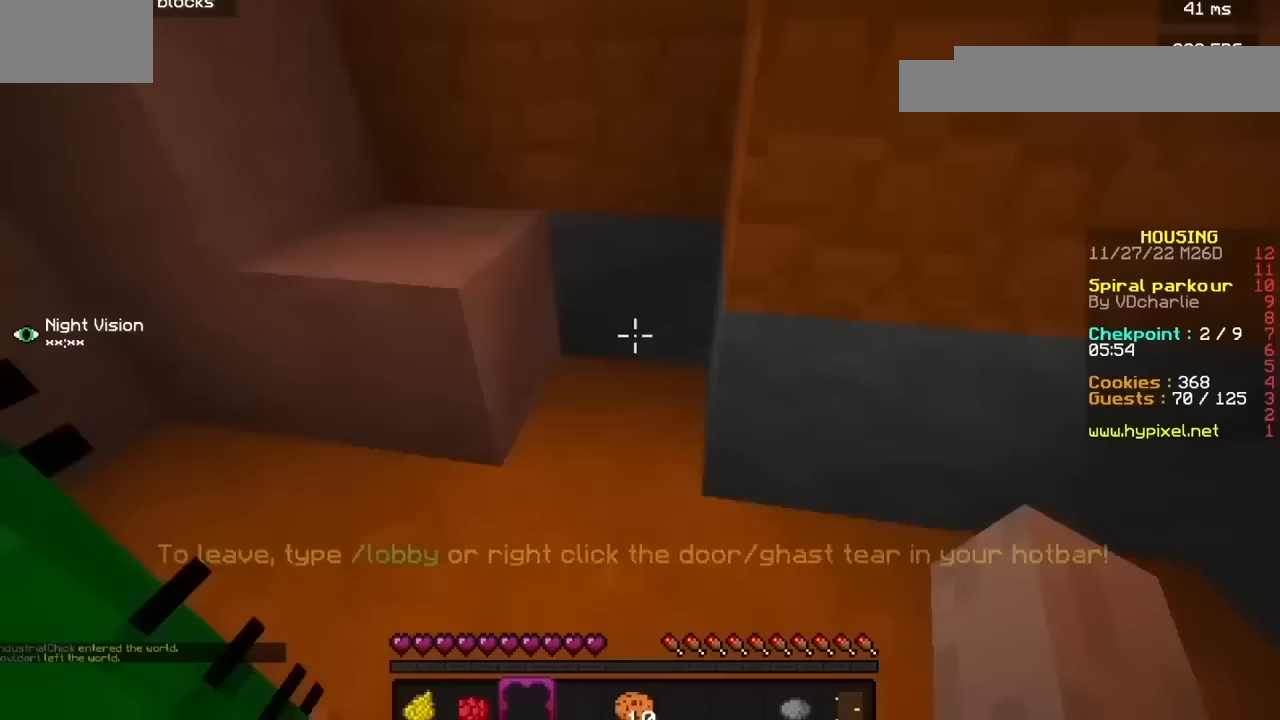
{"keys": [], "mouse": [], "events": []}
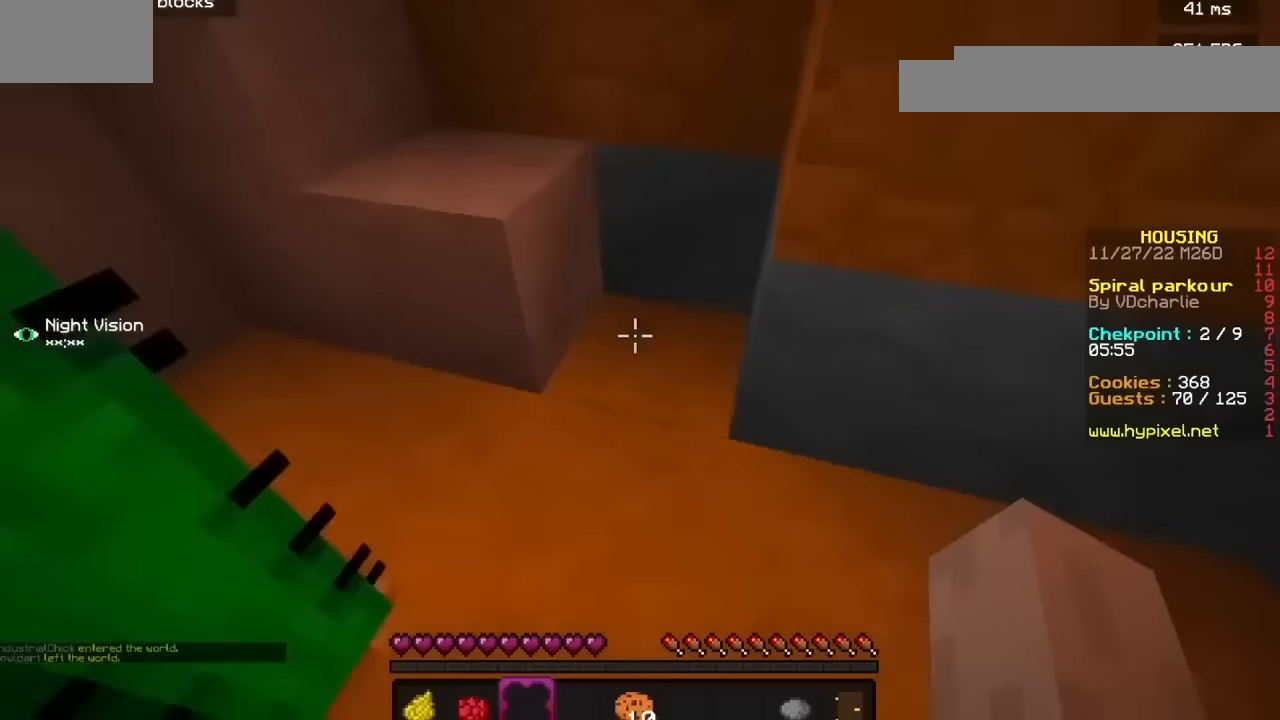
{"keys": [], "mouse": [], "events": []}
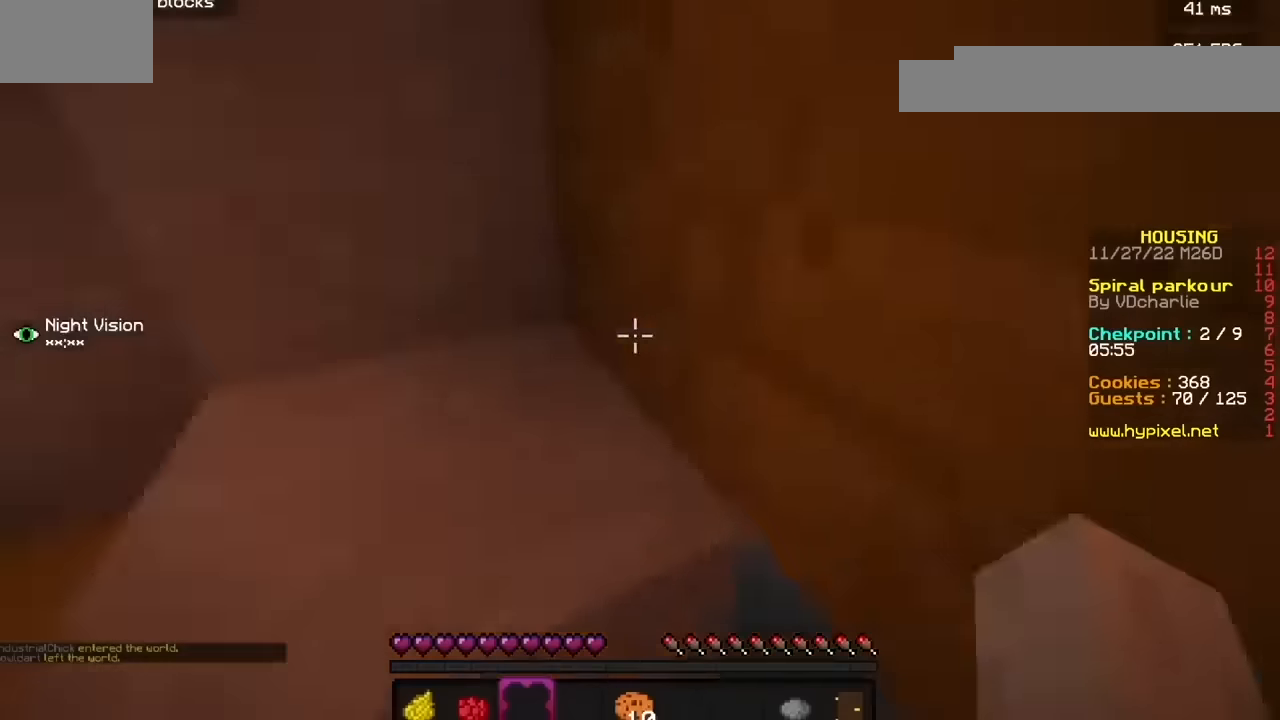
{"keys": [], "mouse": [], "events": []}
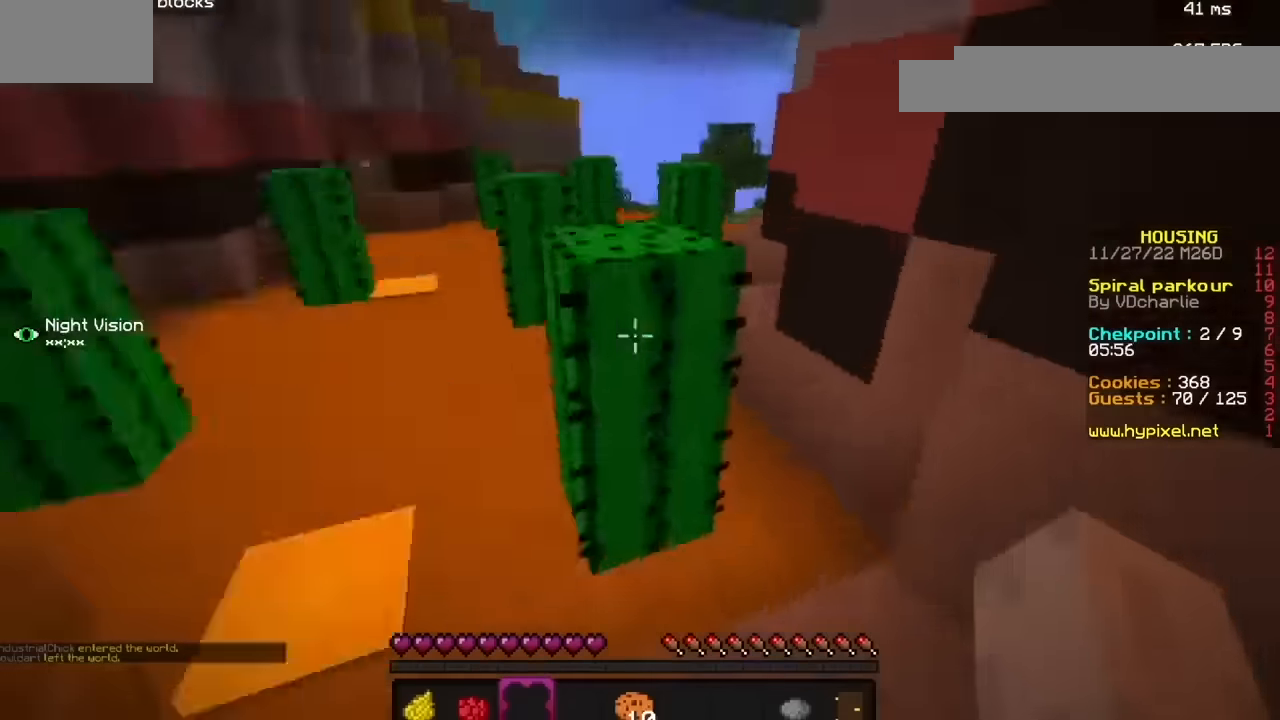
{"keys": [], "mouse": [], "events": []}
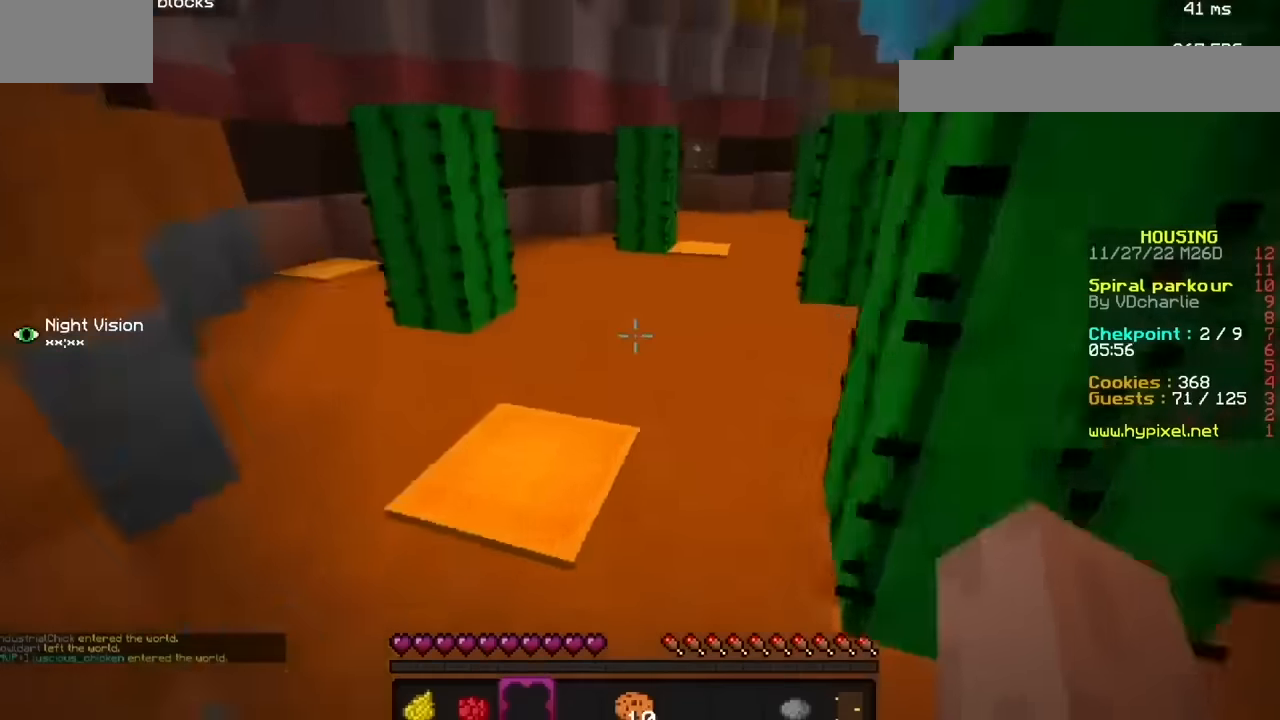
{"keys": [], "mouse": [], "events": [[100, "b", "down"], [267, "b", "up"]]}
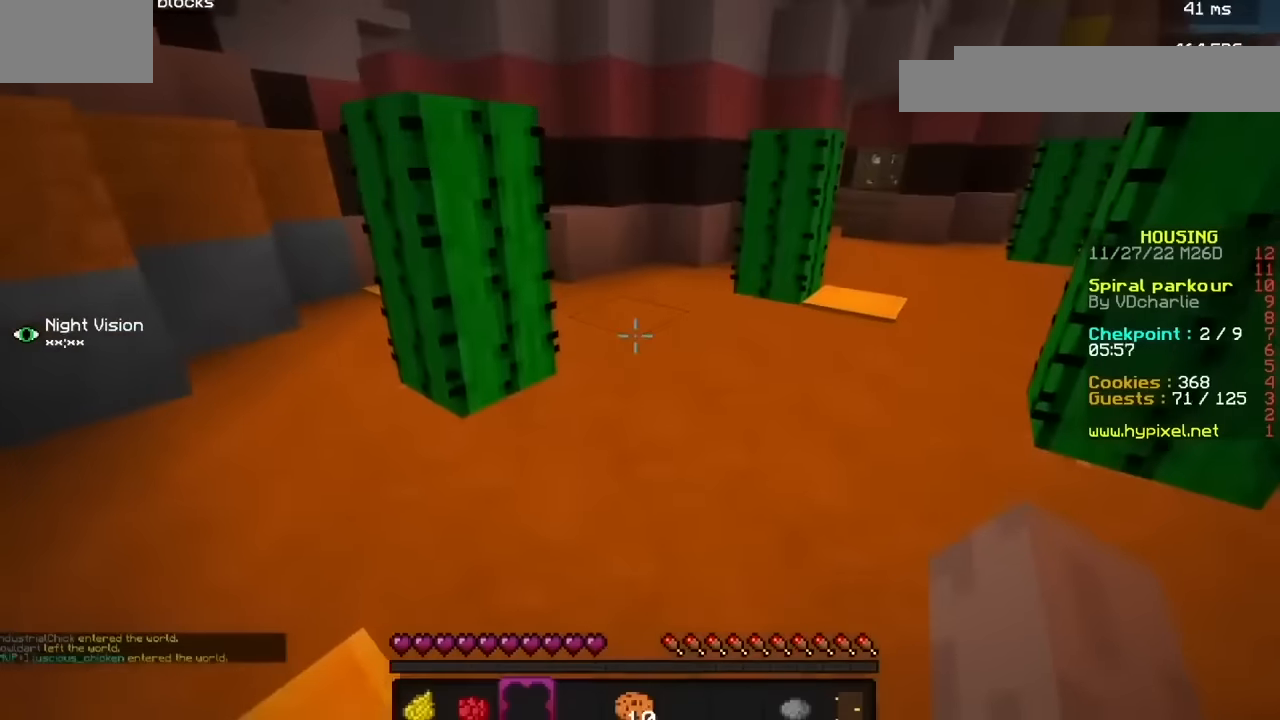
{"keys": [], "mouse": [], "events": []}
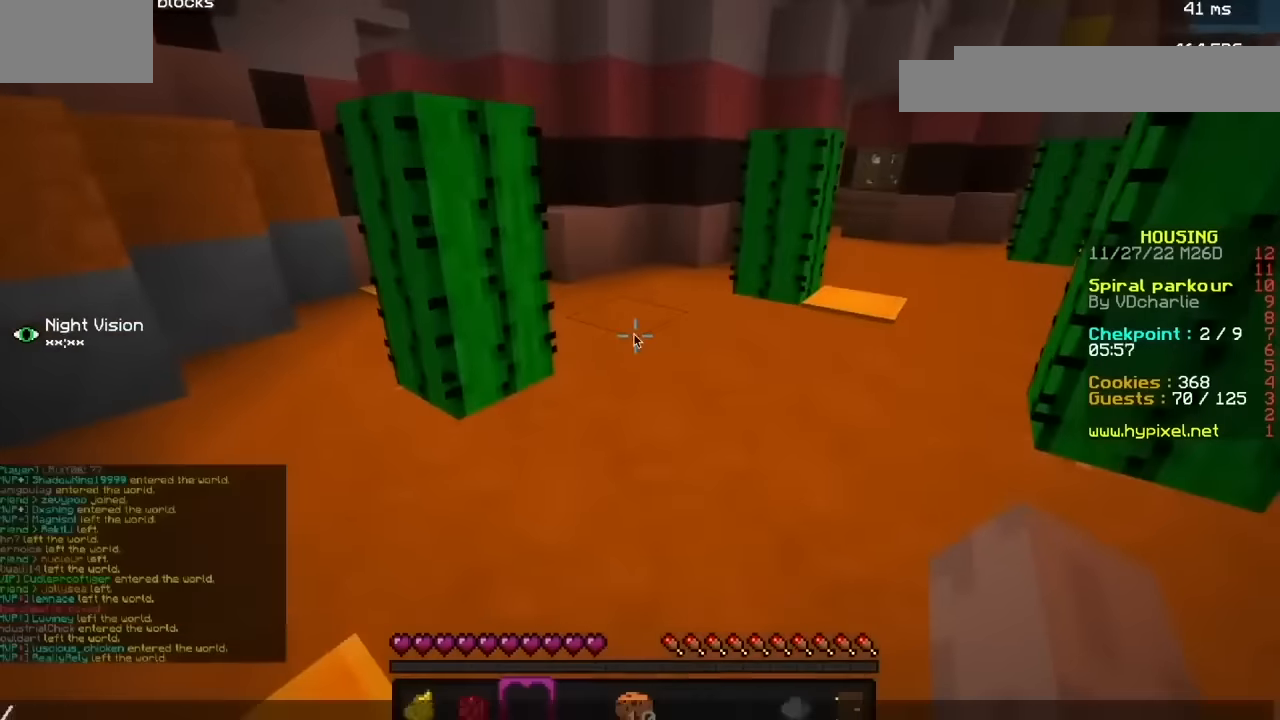
{"keys": [], "mouse": [], "events": []}
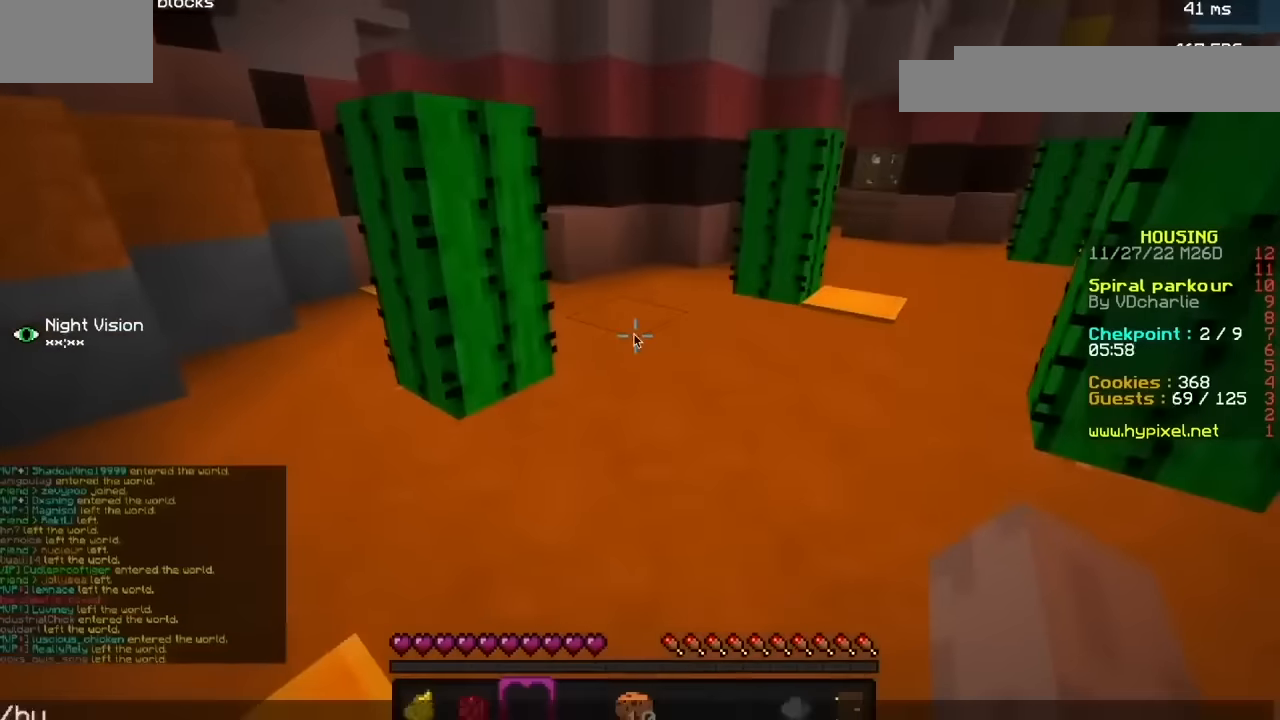
{"keys": [], "mouse": []}
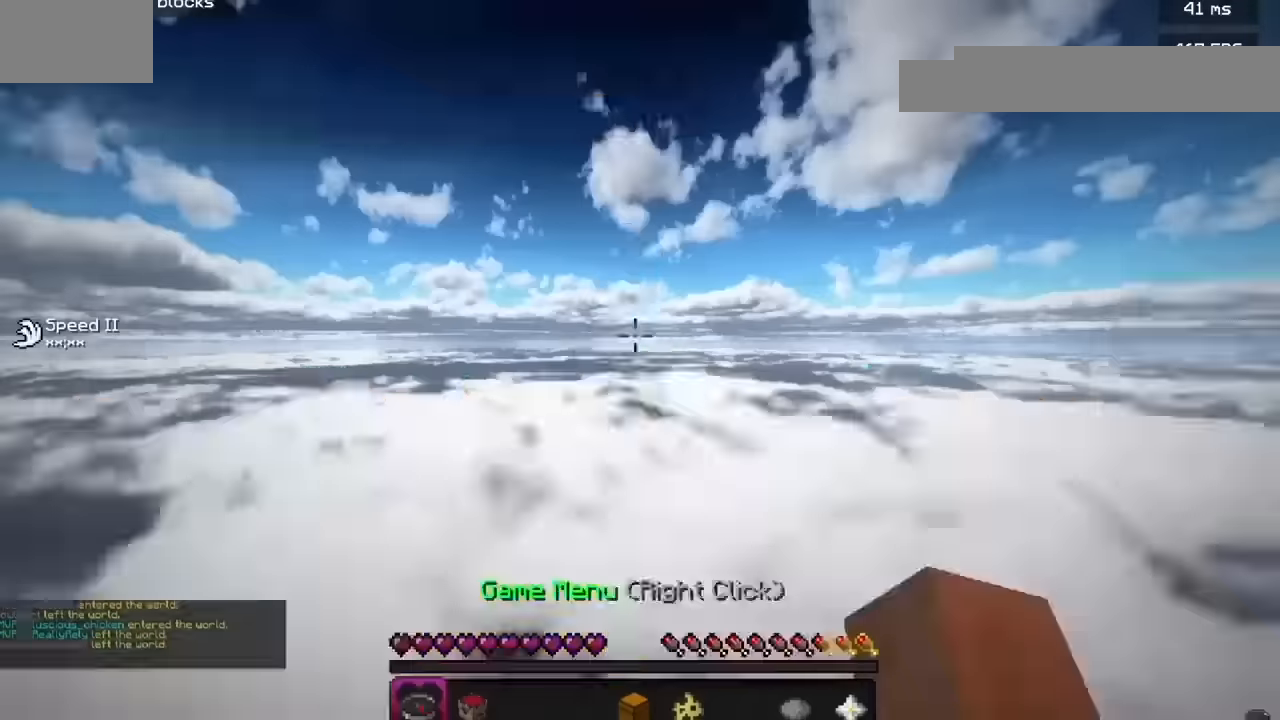
{"keys": [], "mouse": [], "events": []}
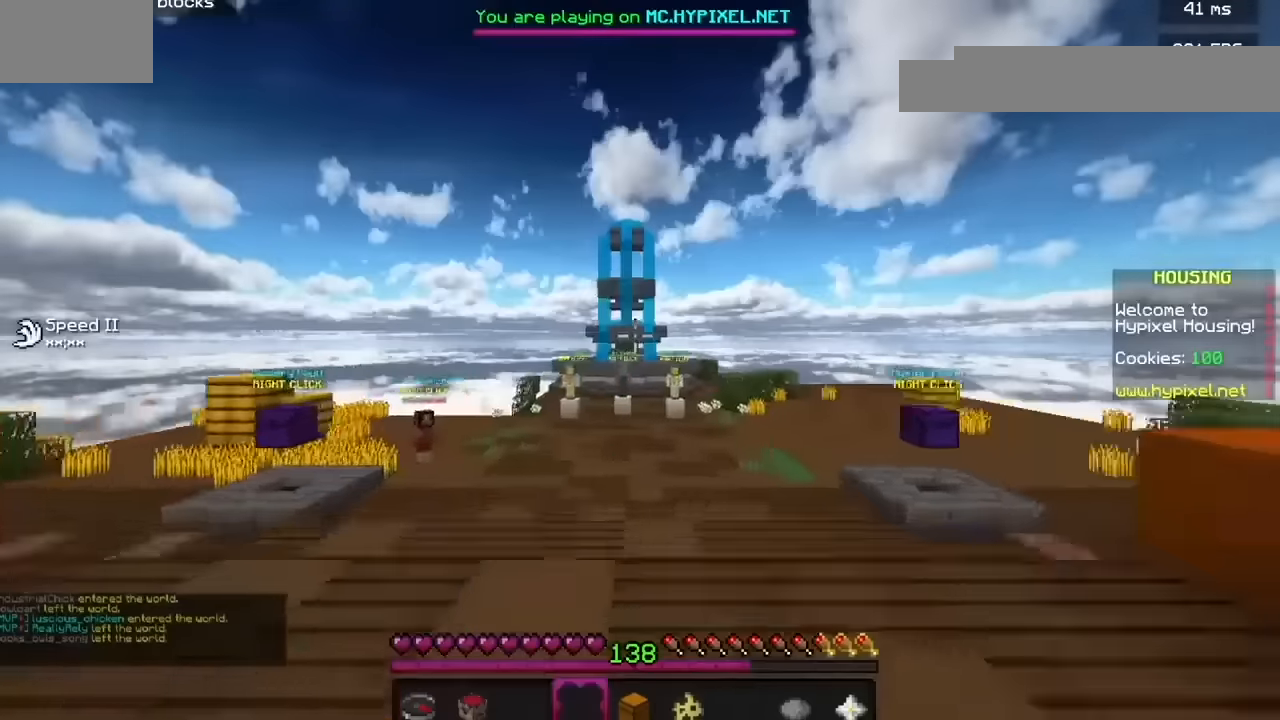
{"keys": [], "mouse": [], "events": []}
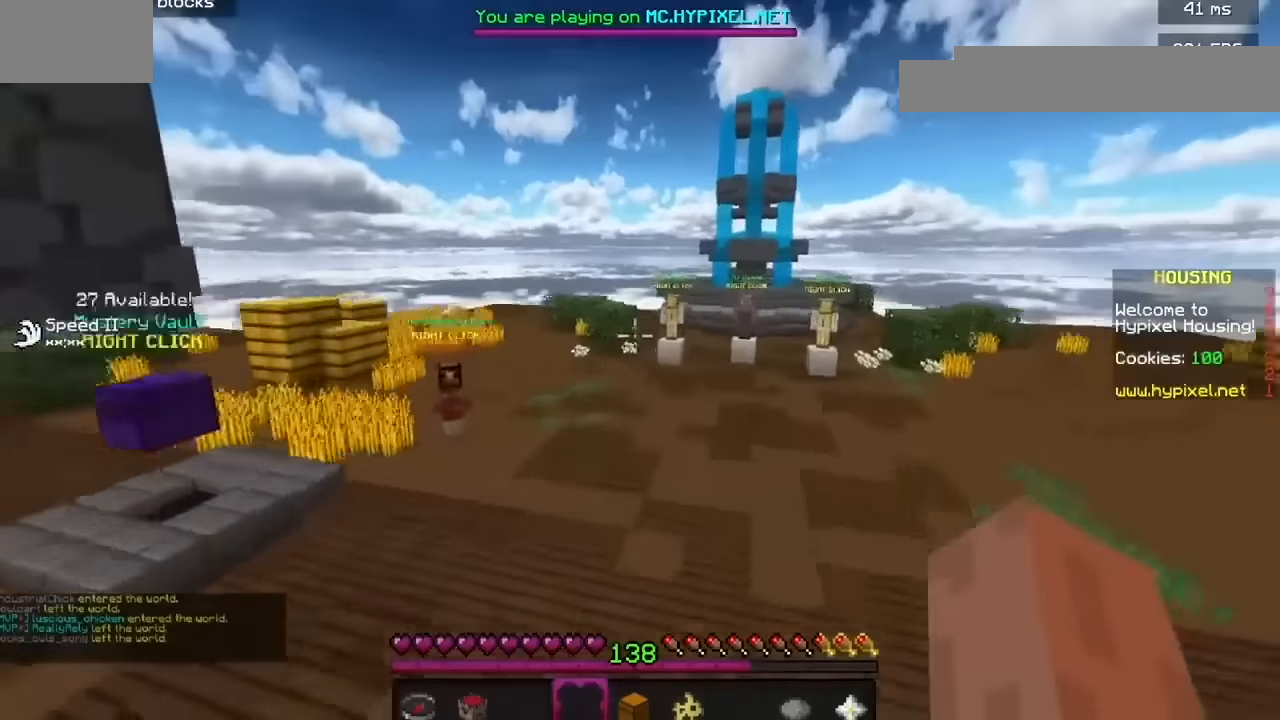
{"keys": [], "mouse": [], "events": []}
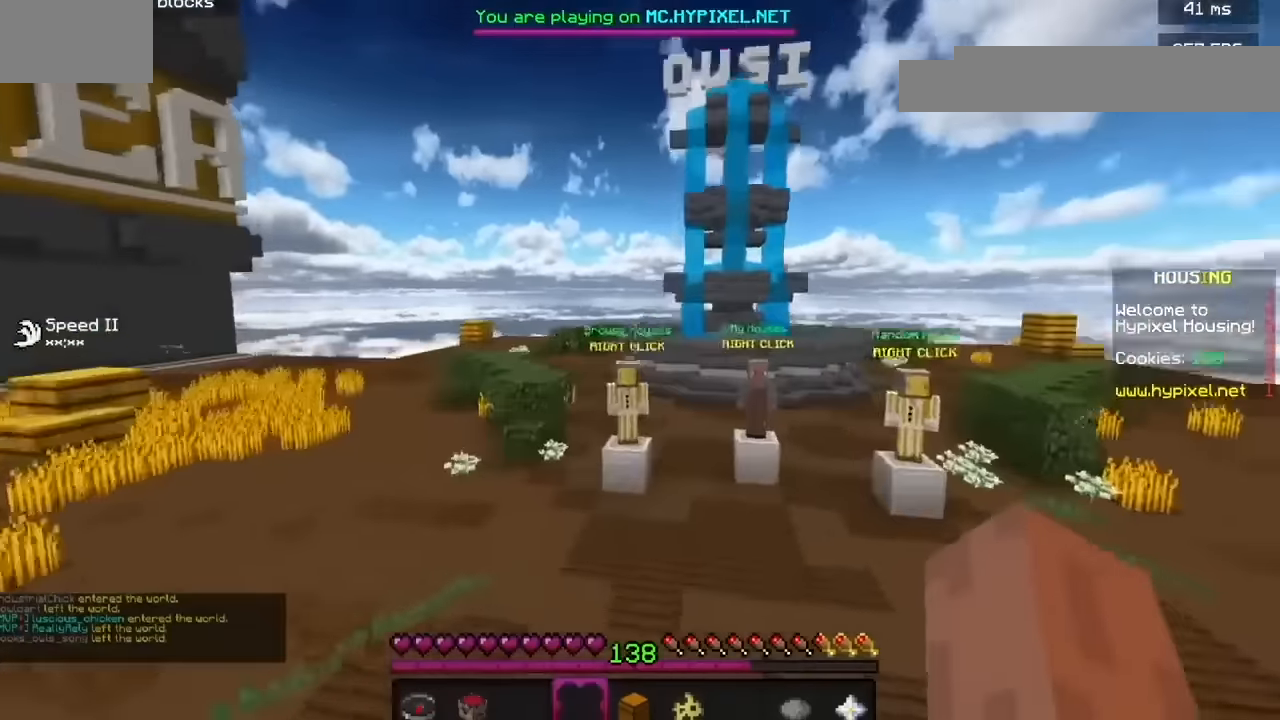
{"keys": [], "mouse": [], "events": [[66, "b", "down"], [166, "b", "up"]]}
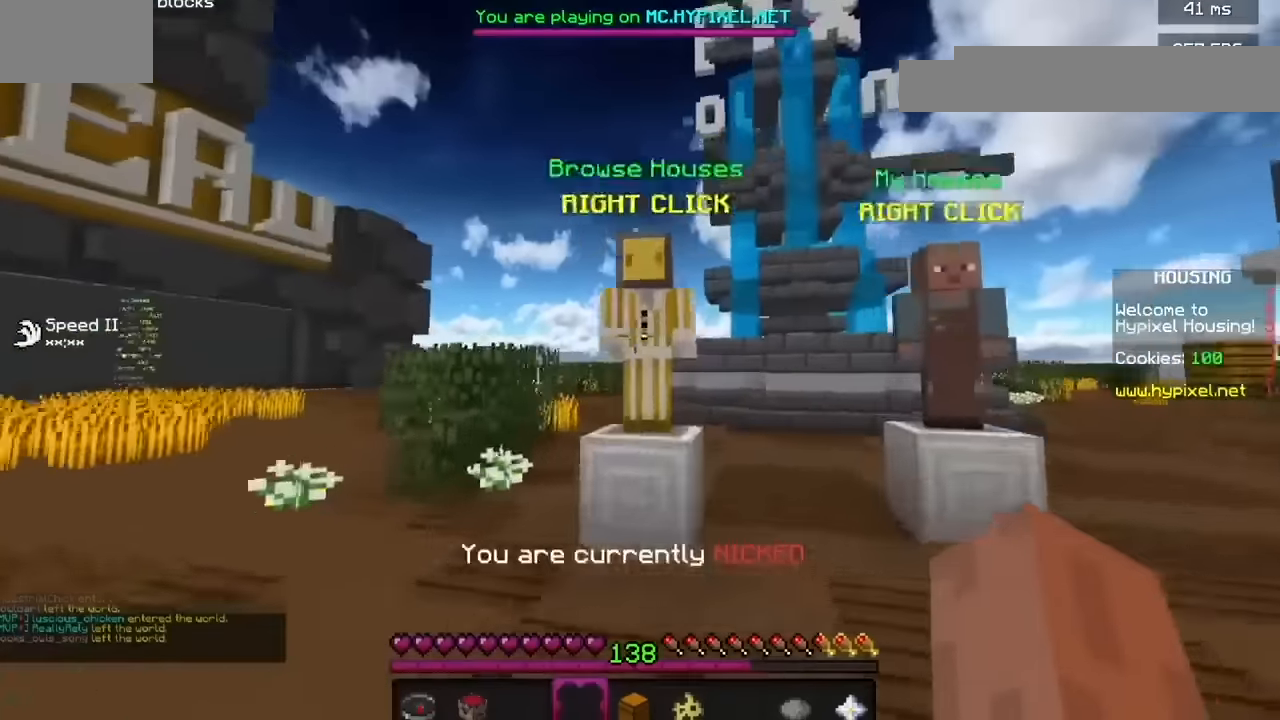
{"keys": [], "mouse": [], "events": [[100, "mouse_right", "down"], [234, "mouse_right", "up"]]}
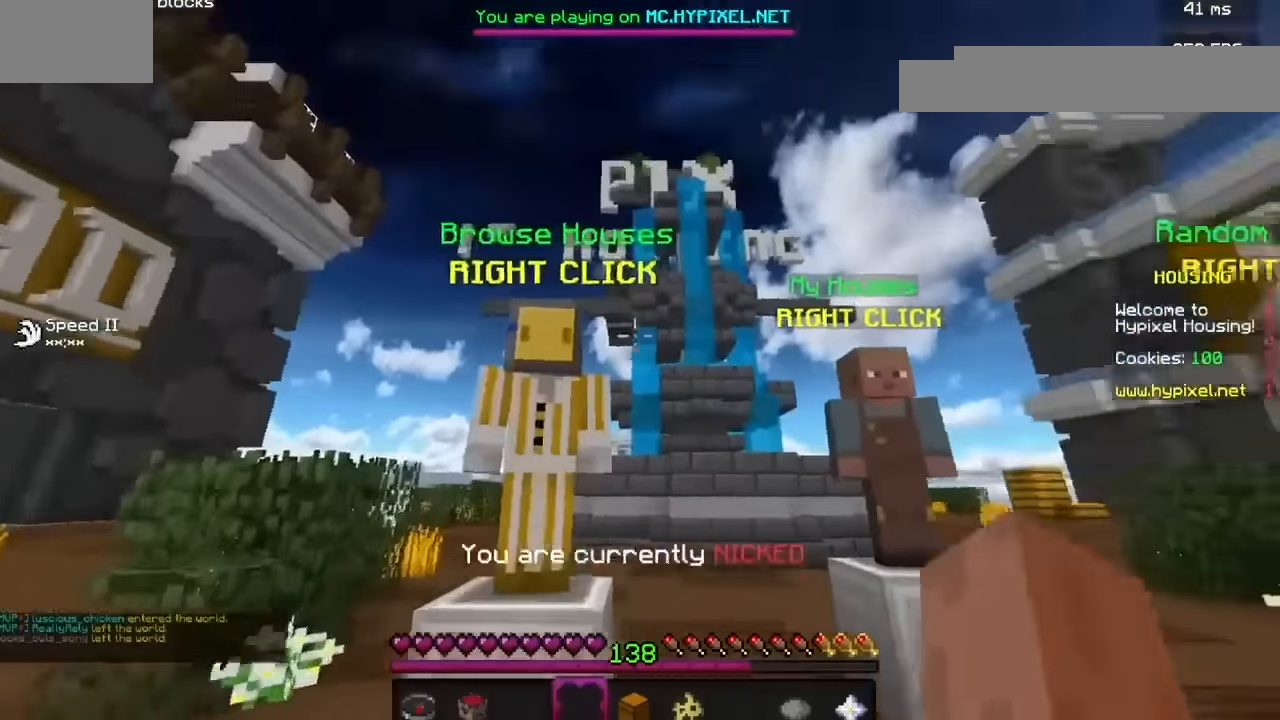
{"keys": [], "mouse": [], "events": []}
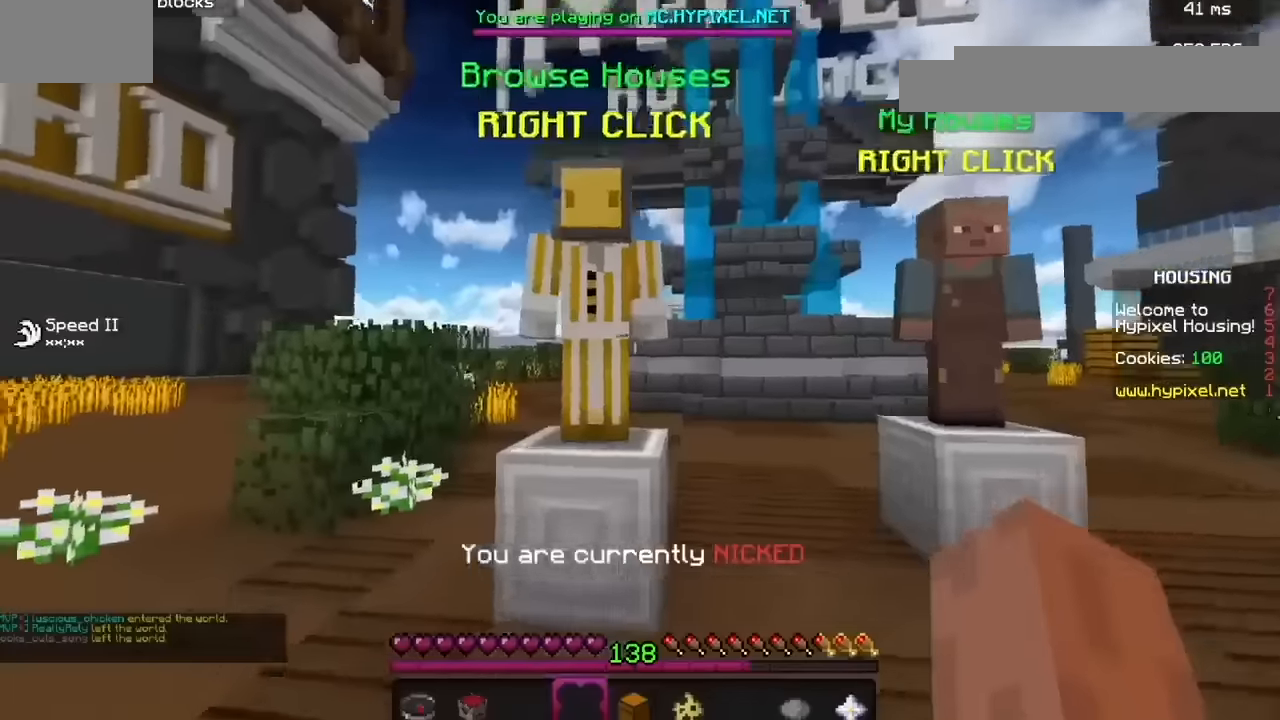
{"keys": [], "mouse": [], "events": [[100, "mouse_right", "down"], [300, "mouse_right", "up"]]}